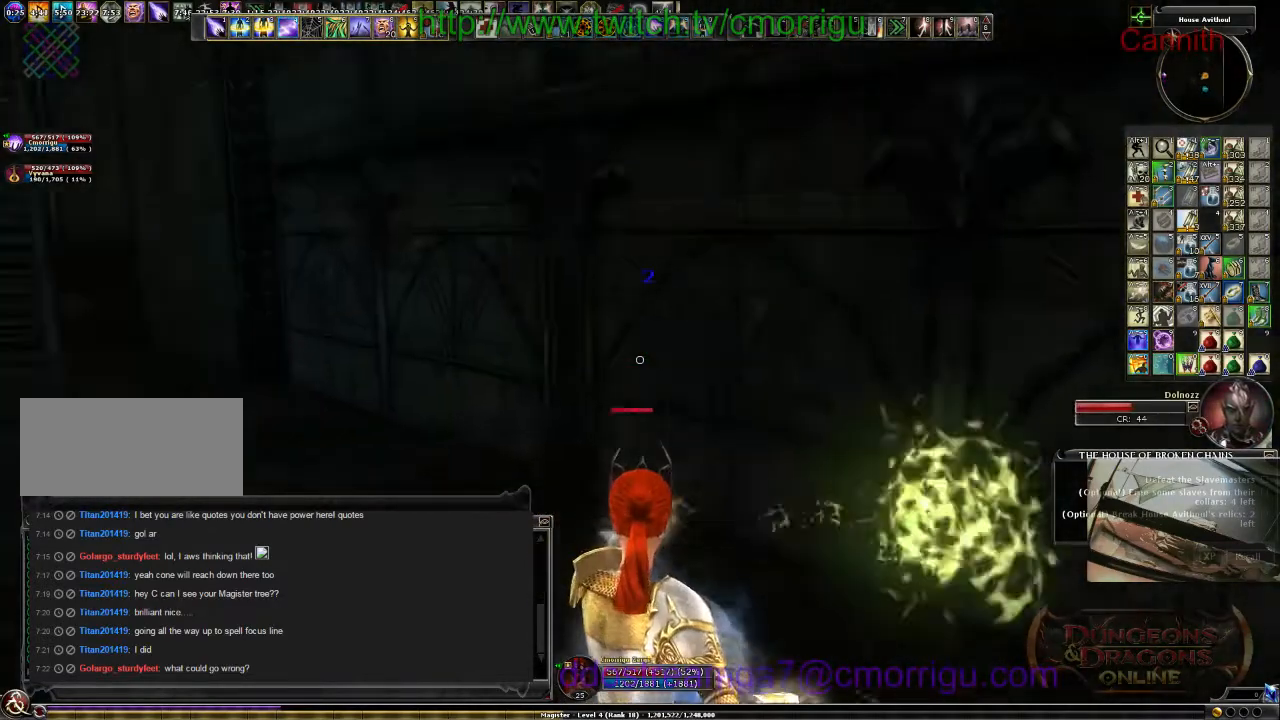
Gameplay with keyboard; each line is a JSON object with the keys held at the frame after it. "events" lists presses ("down") and releases ("up") of ".", "/", "0", "1", "2", "3", "4", "5", "6", "7", "8", "9", "a", "b", "backslash", "backspace", "c", "caps_lock", "comma", "ctrl_l", "ctrl_r", "d", "e", "equals", "escape", "f", "f1", "f10", "f11", "f12", "f2", "f3", "f4", "f5", "f6", "f7", "f8", "f9", "g", "h", "i", "j", "k", "l", "lbracket", "m", "minus", "n", "o", "p", "q", "quote", "r", "rbracket", "return", "s", "semicolon", "shift_l", "shift_r", "space", "t", "tab", "tilde", "u", "v", "w", "x", "y" and "z" between this image and that frame as [ms after this image, input, new state], when the widget could be followed in between. No other keys are recorded. Mouse input is not recorded.
{"keys": ["w"], "events": []}
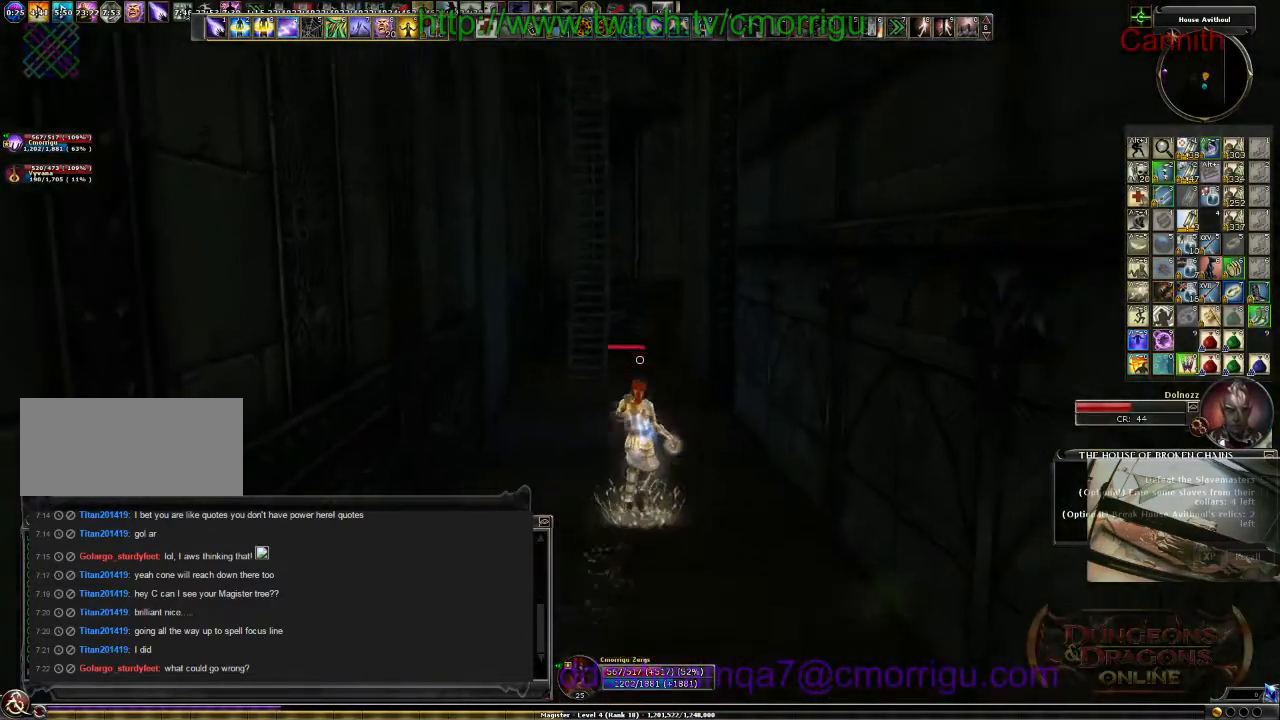
{"keys": ["space", "w"], "events": [[400, "space", "down"]]}
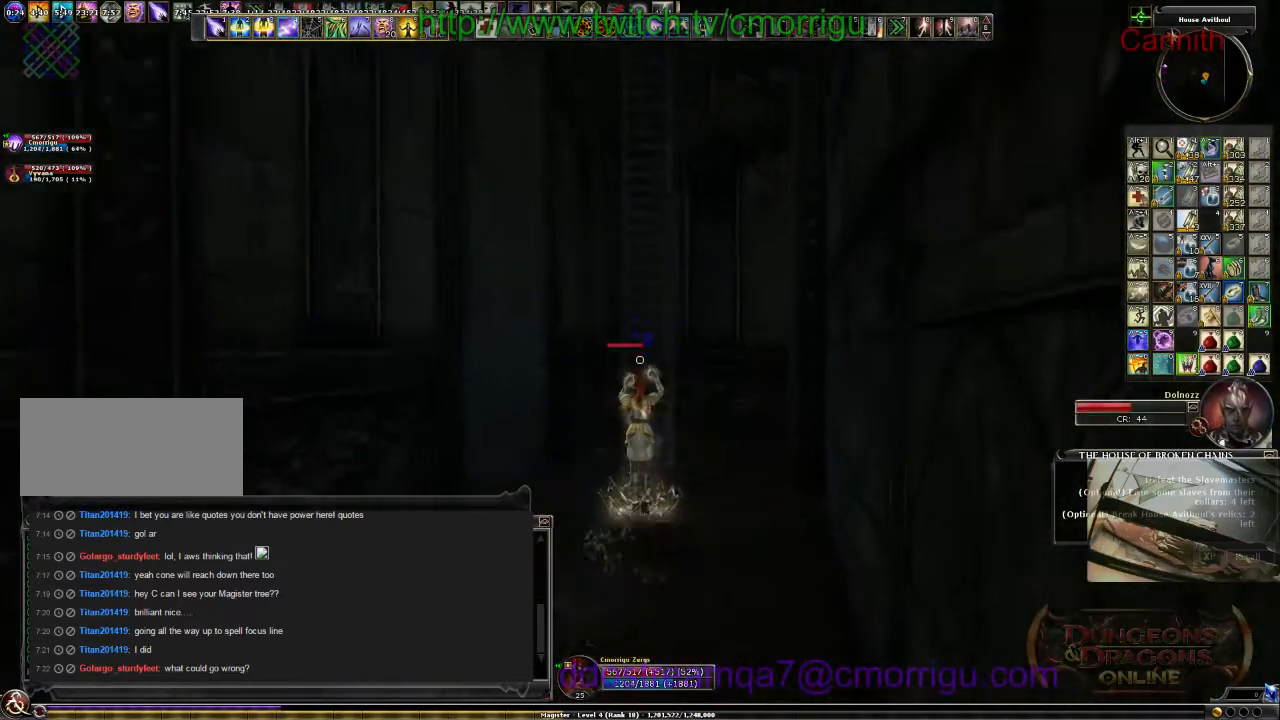
{"keys": ["w"], "events": [[267, "space", "up"]]}
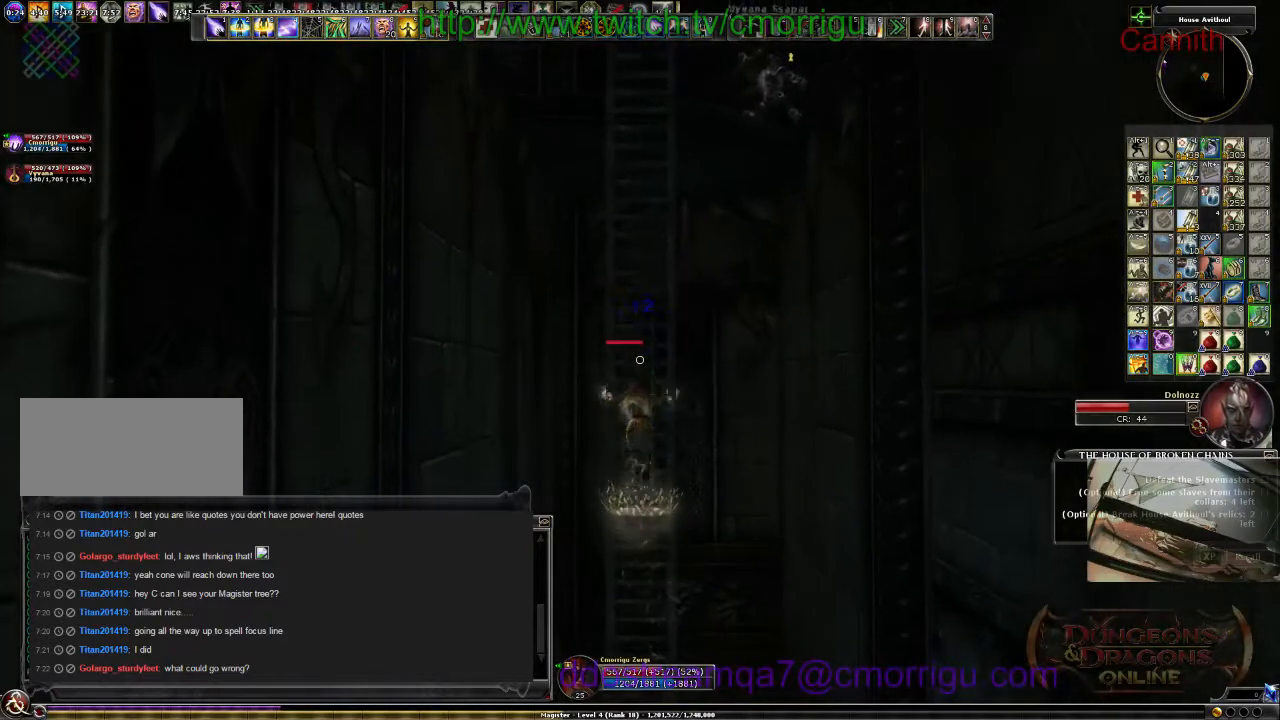
{"keys": ["w"], "events": []}
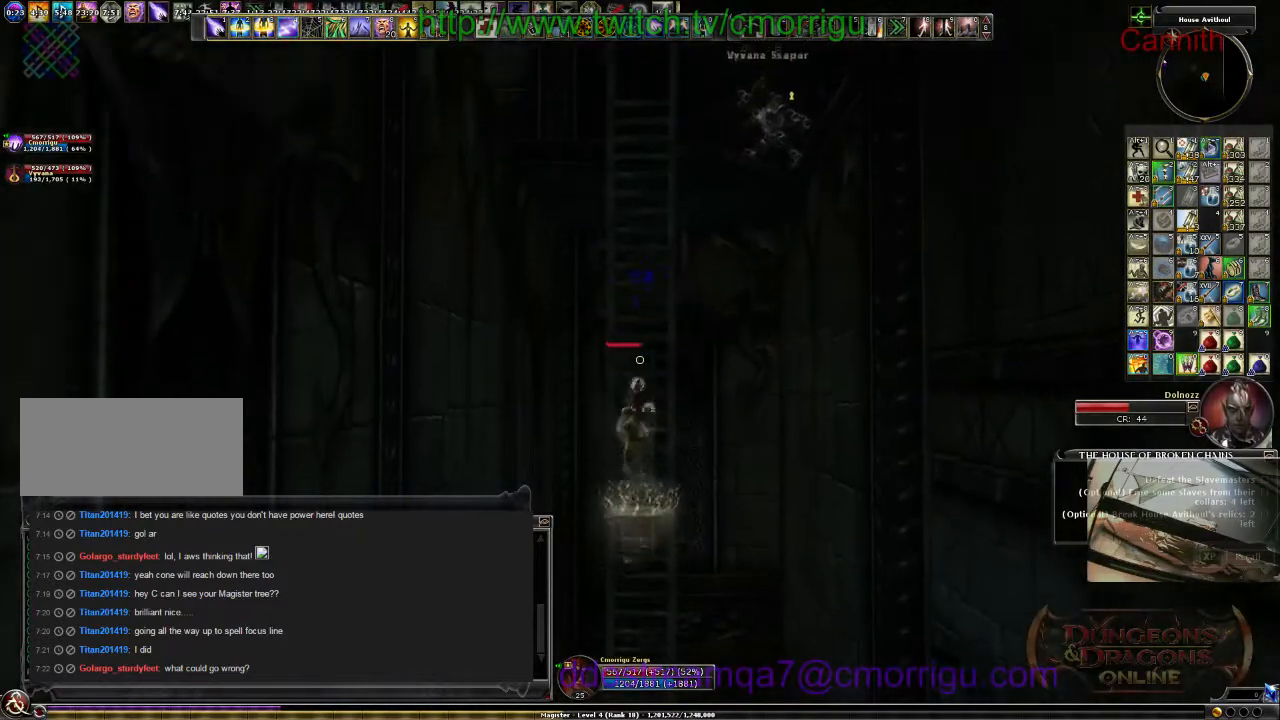
{"keys": ["w"], "events": []}
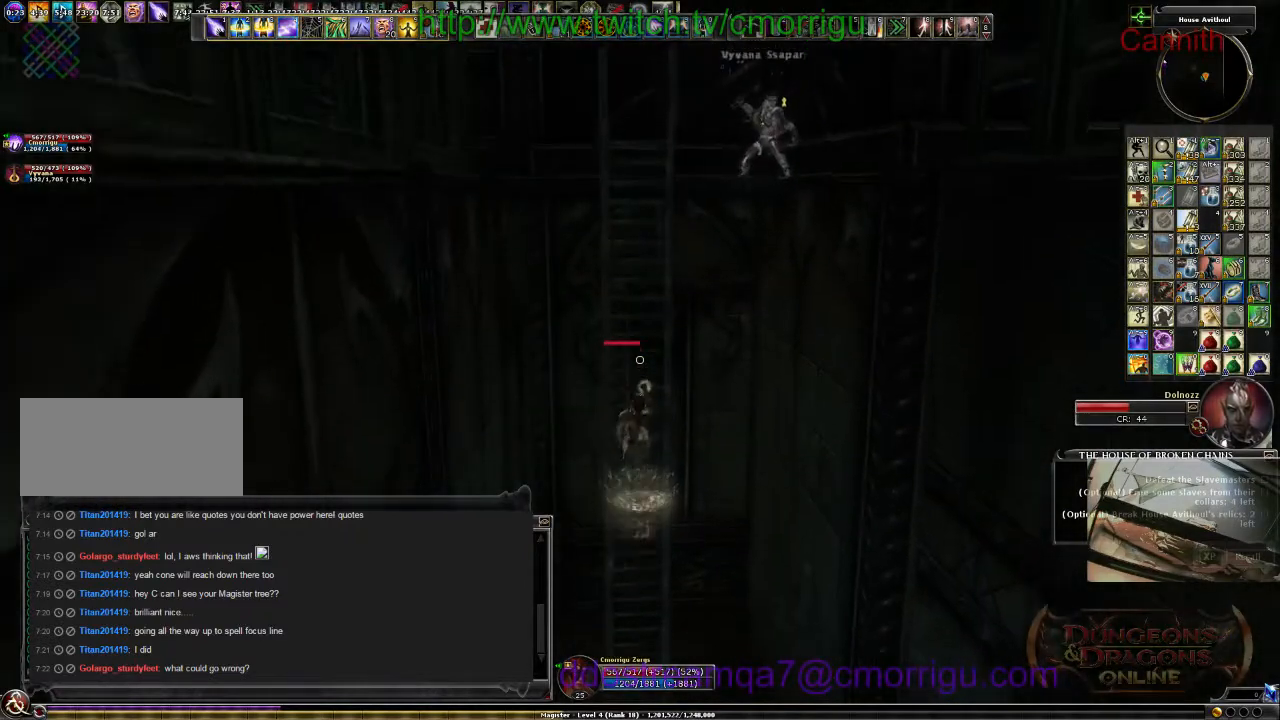
{"keys": ["w"], "events": []}
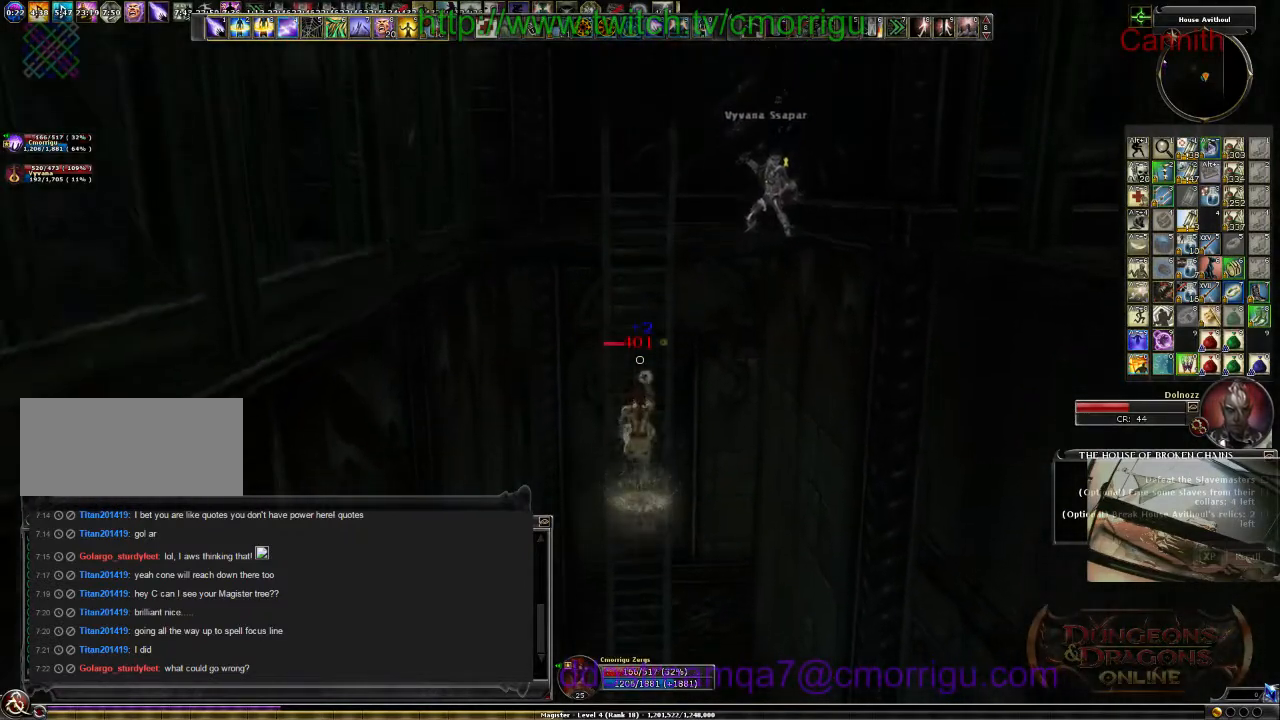
{"keys": ["w"], "events": []}
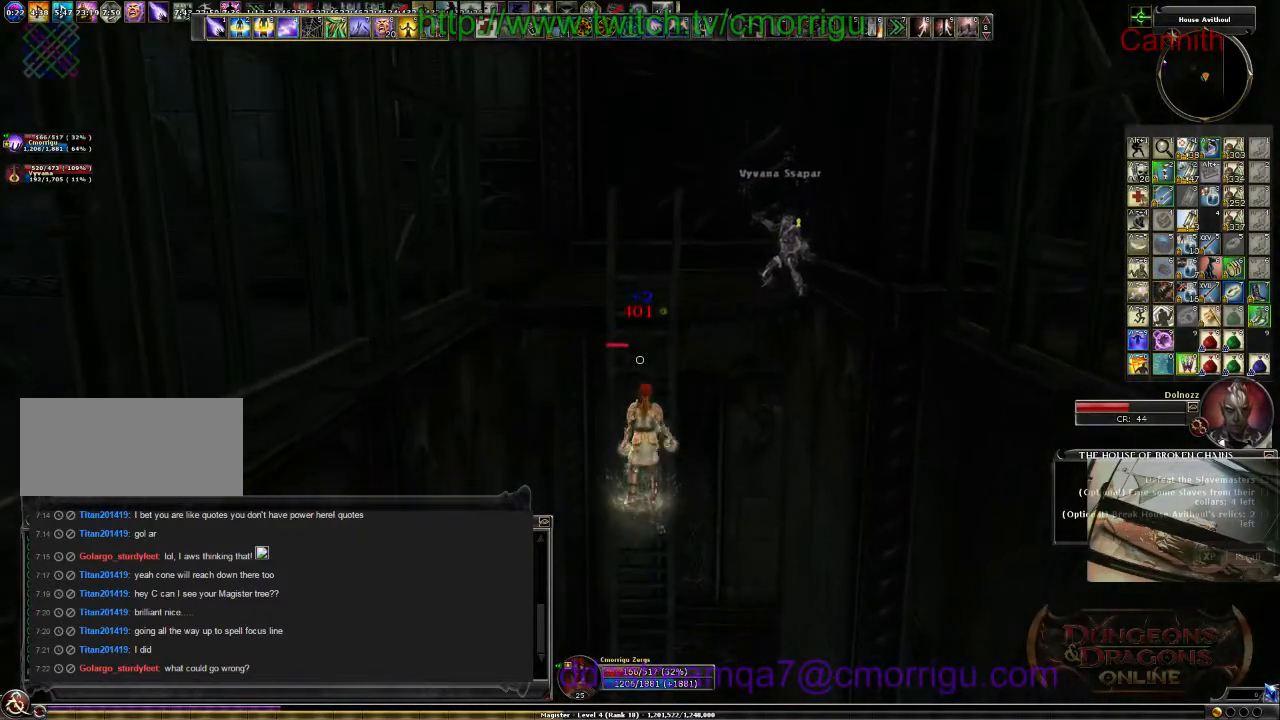
{"keys": ["w"], "events": []}
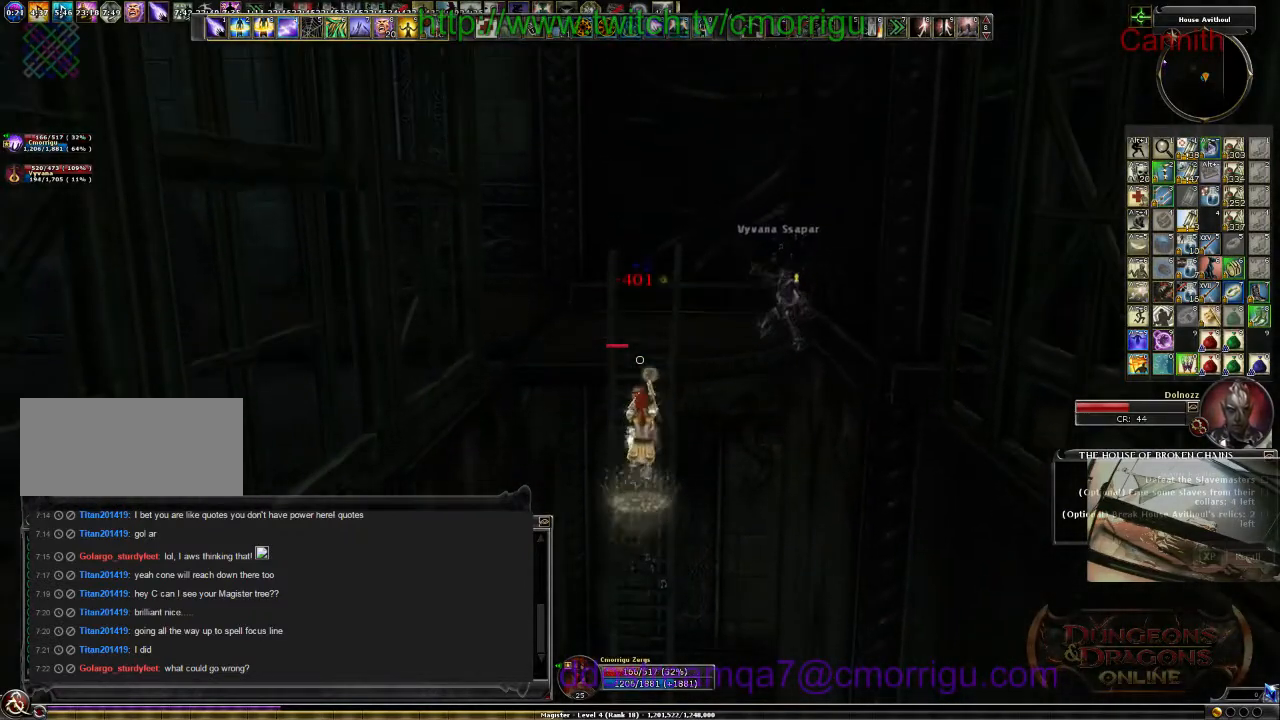
{"keys": ["w"], "events": []}
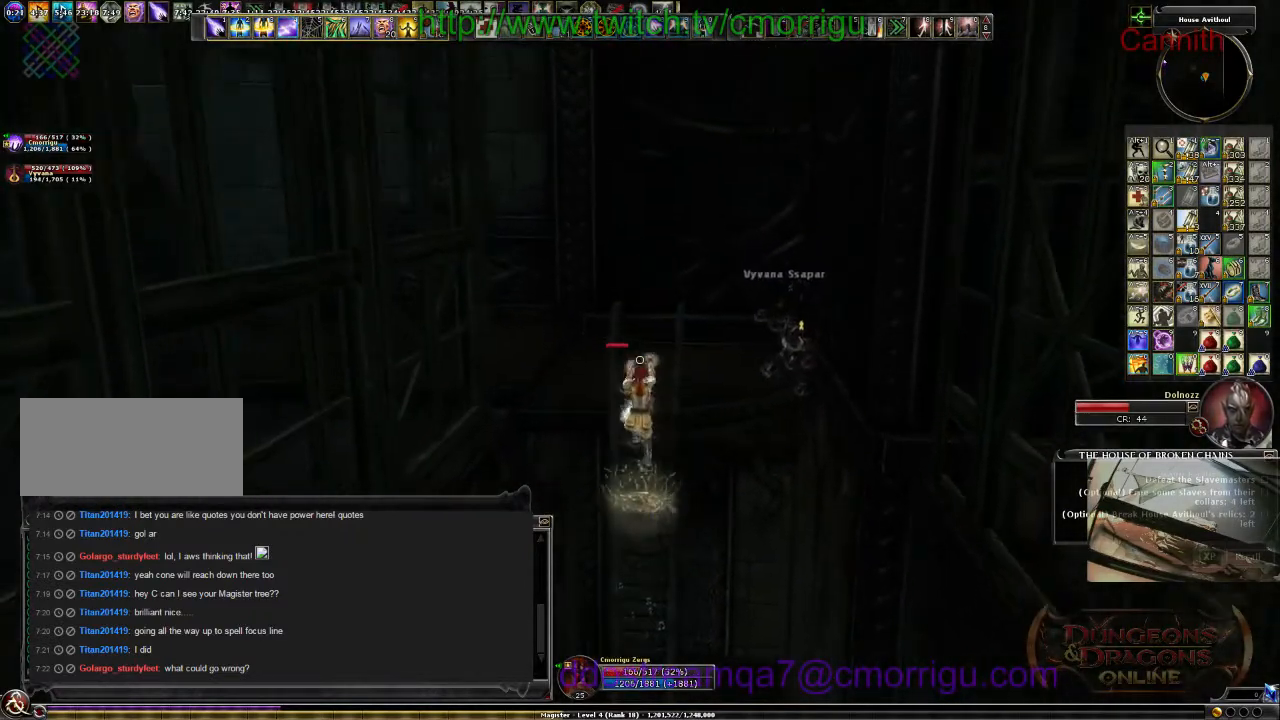
{"keys": ["w"], "events": []}
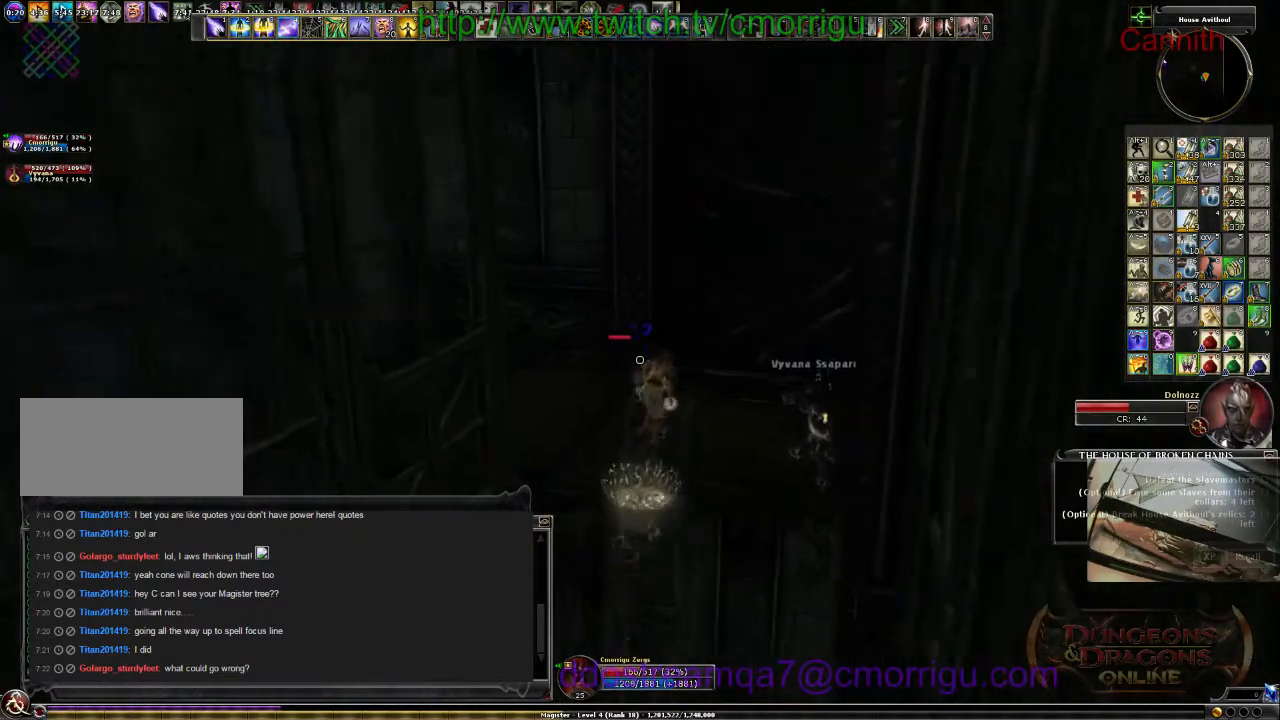
{"keys": ["w"], "events": []}
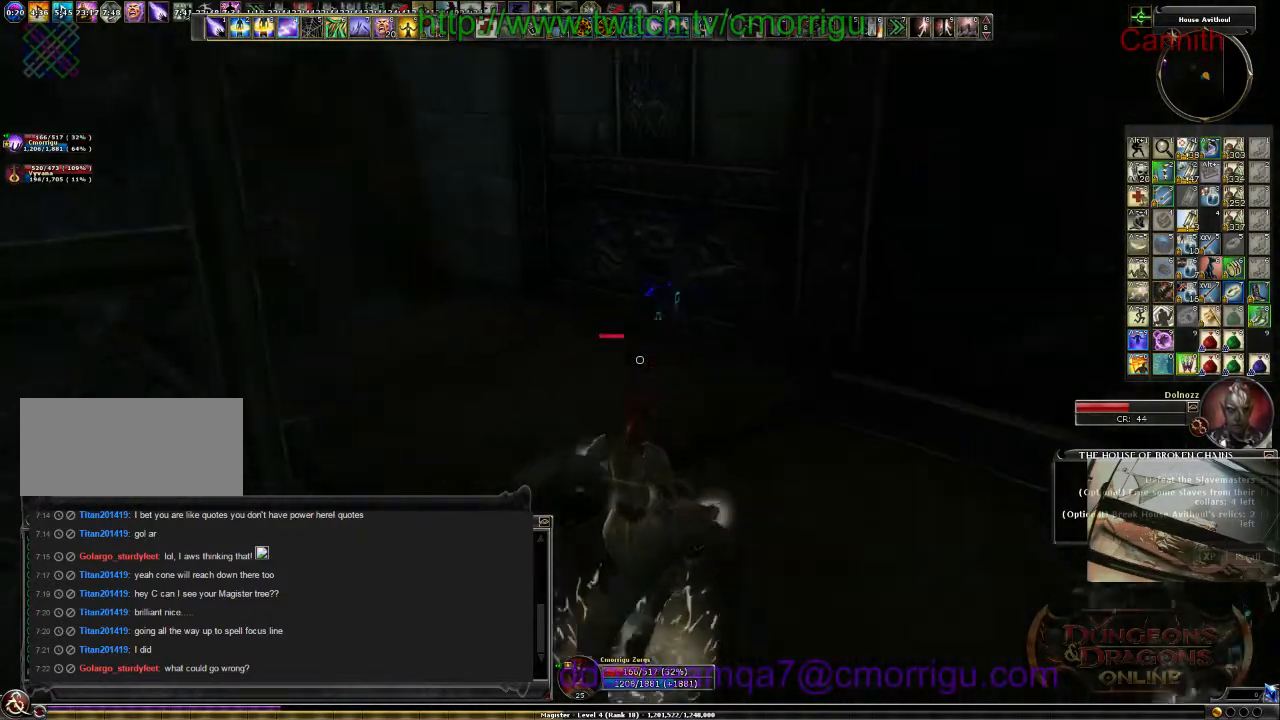
{"keys": ["w"], "events": []}
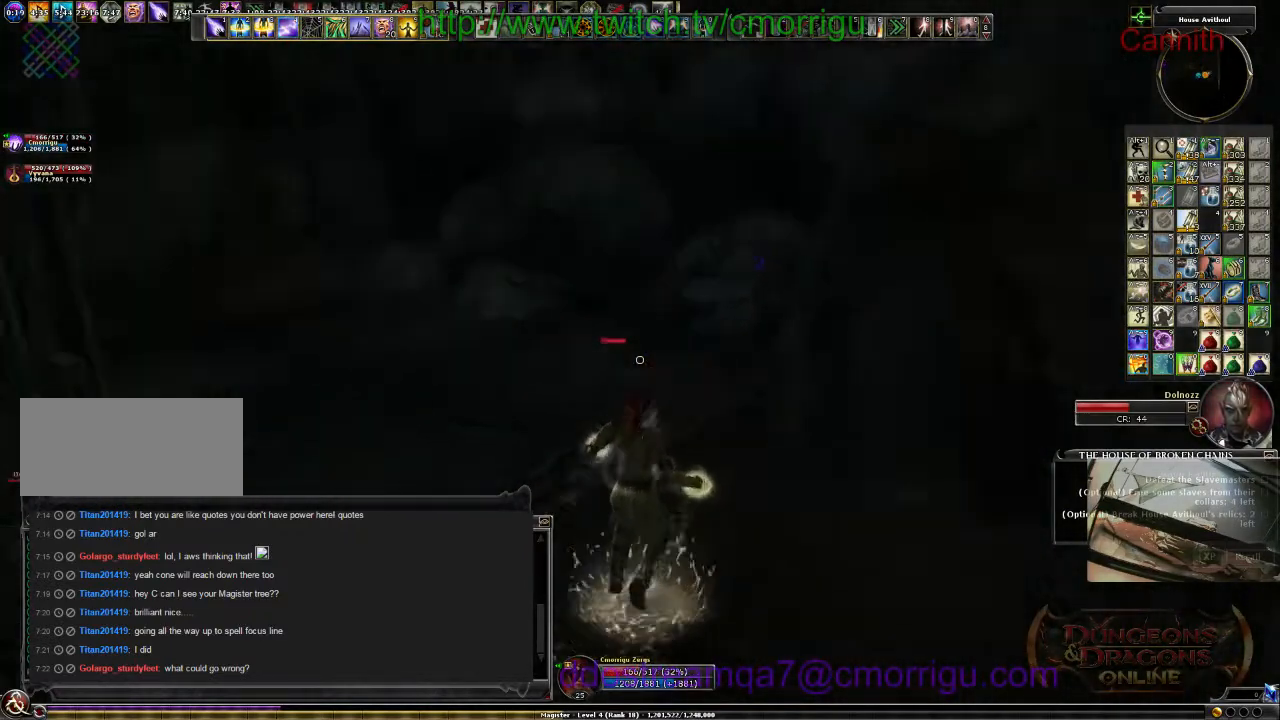
{"keys": [], "events": [[300, "w", "up"]]}
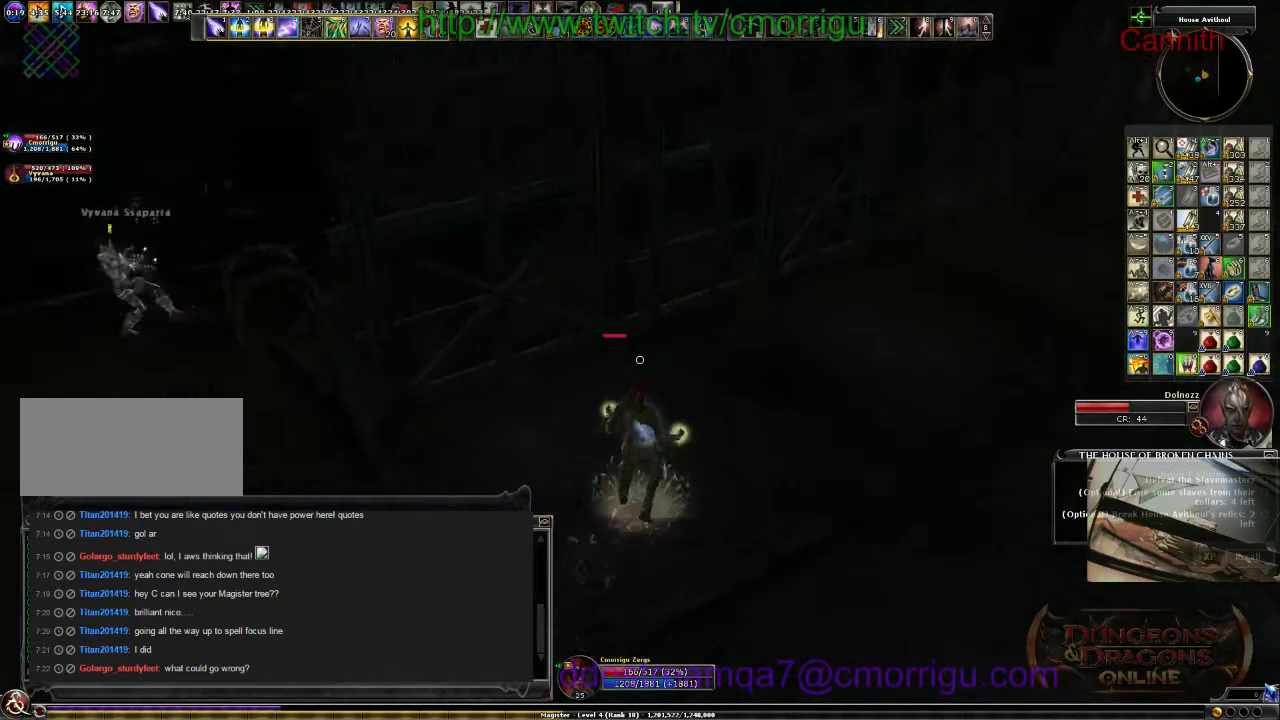
{"keys": [], "events": []}
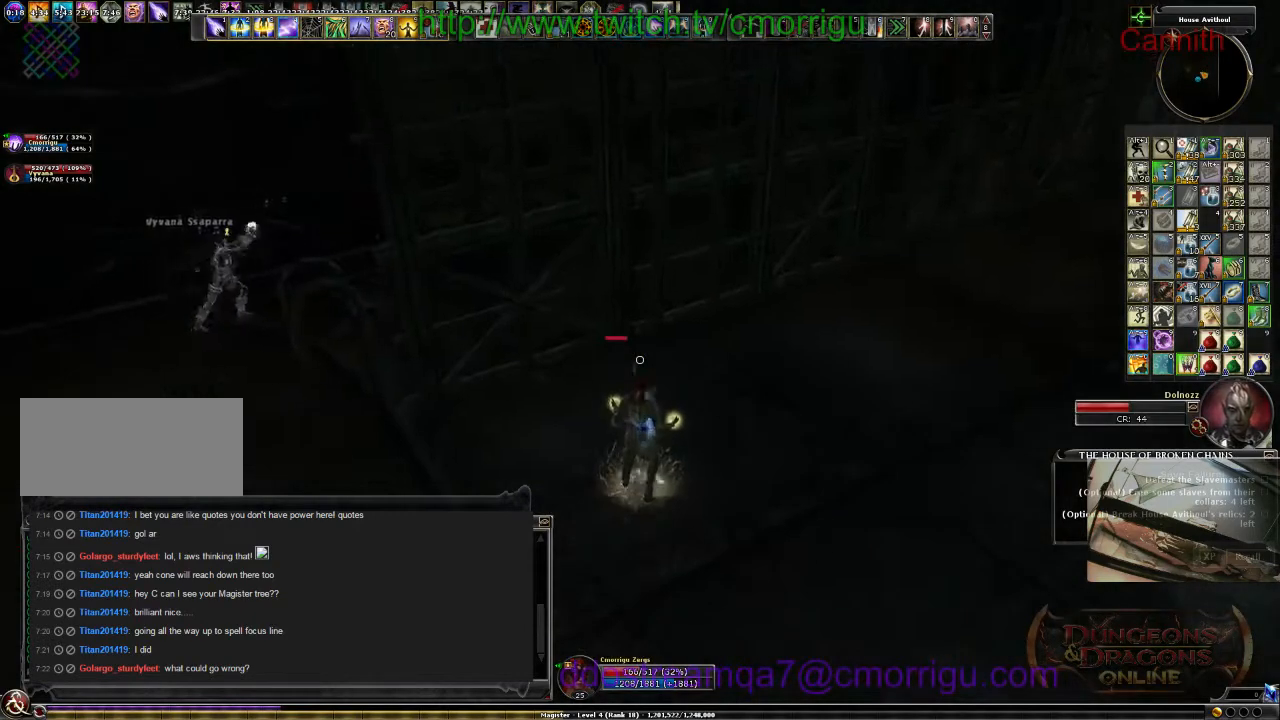
{"keys": [], "events": [[300, "s", "down"], [500, "s", "up"]]}
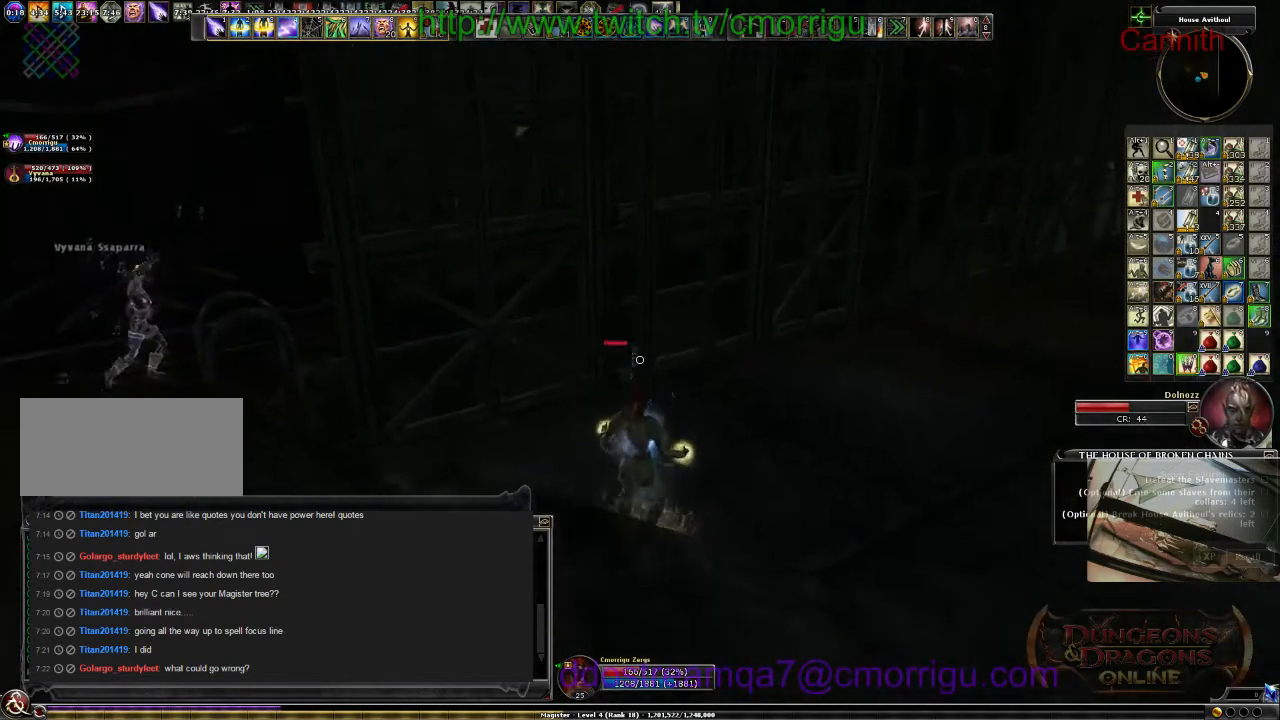
{"keys": [], "events": []}
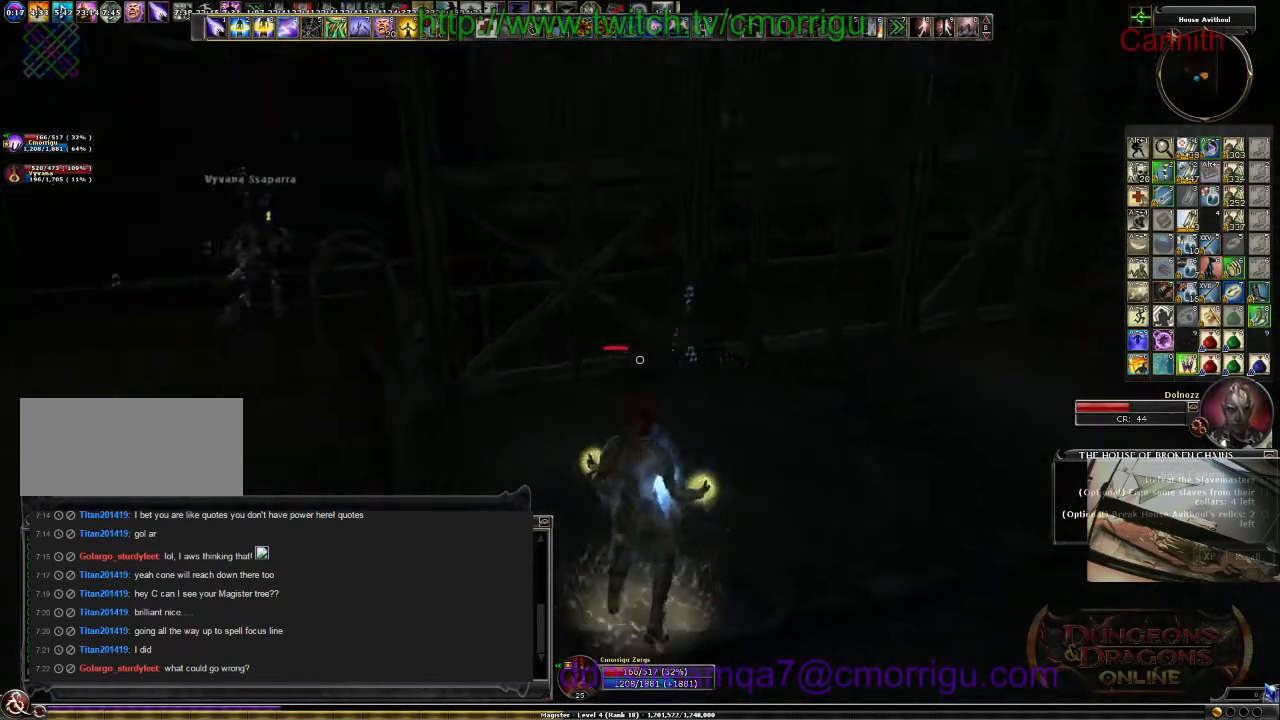
{"keys": [], "events": []}
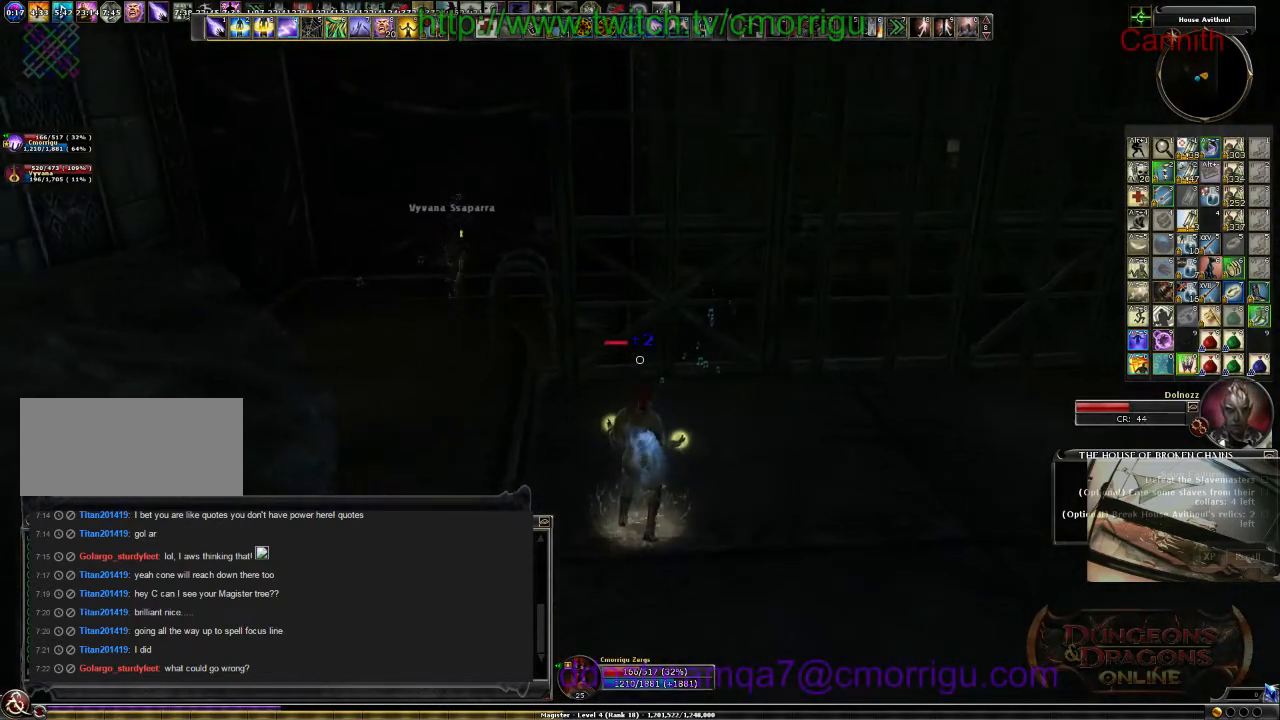
{"keys": [], "events": []}
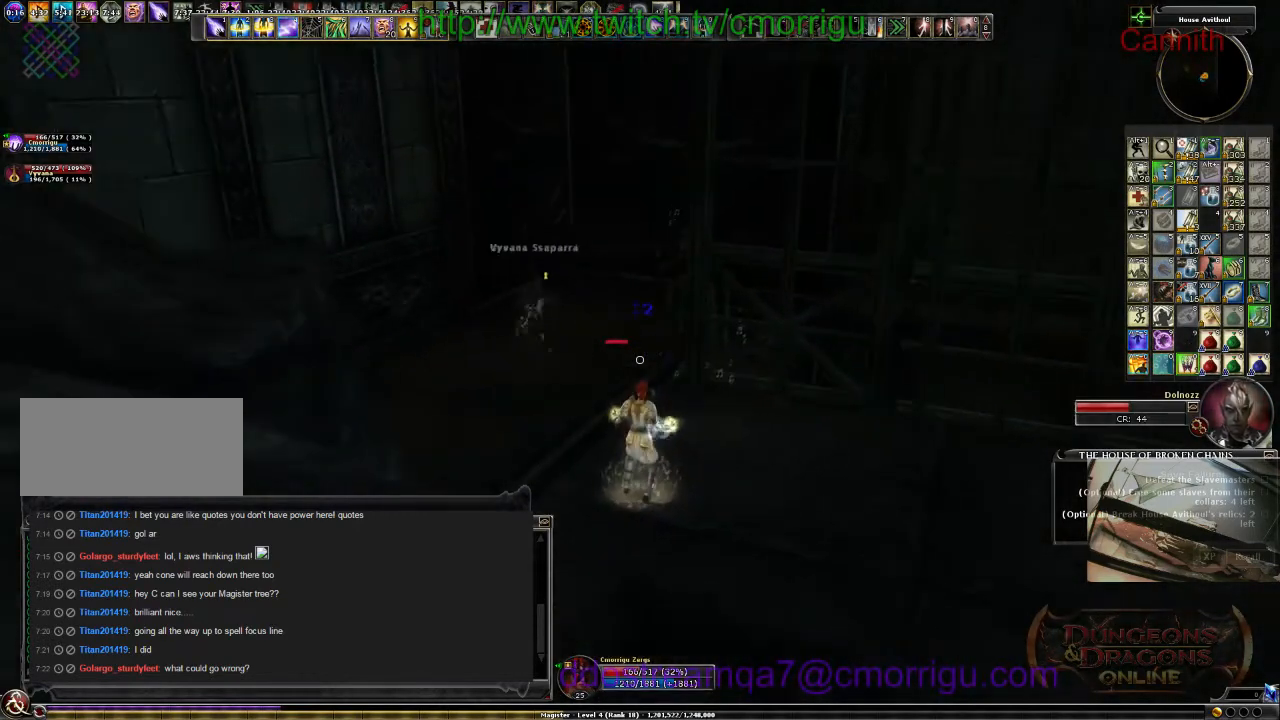
{"keys": [], "events": []}
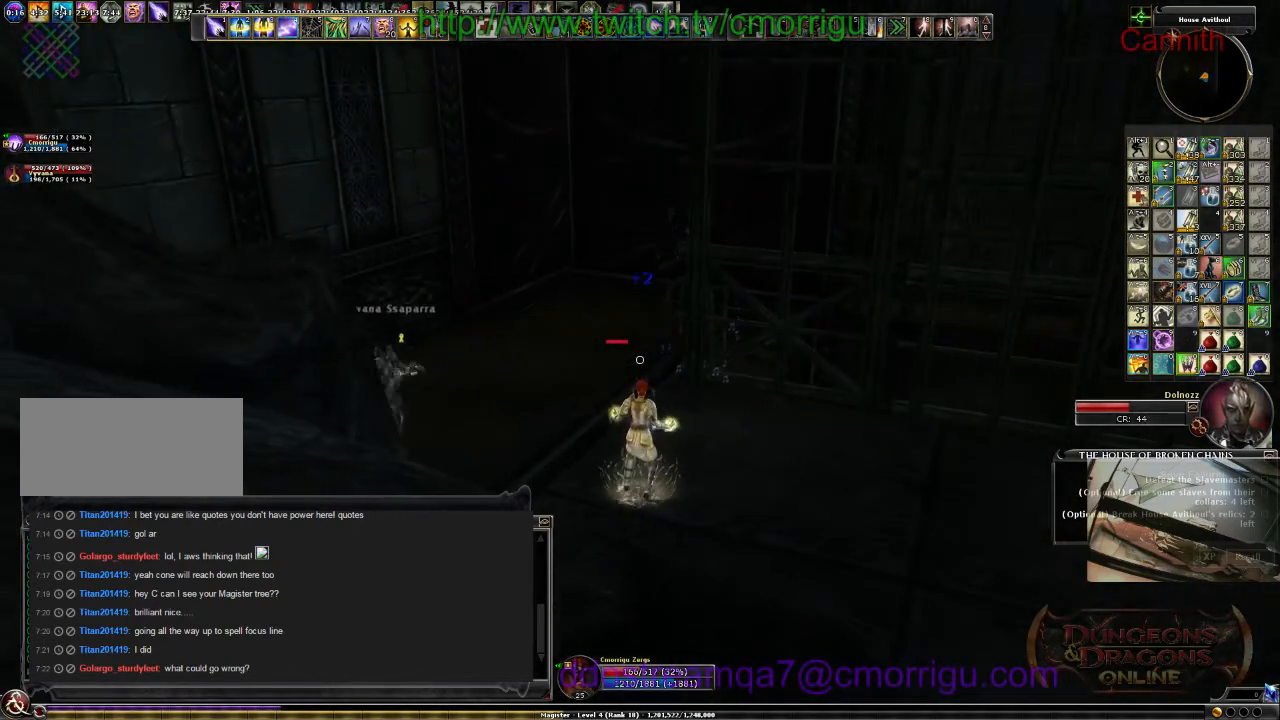
{"keys": [], "events": []}
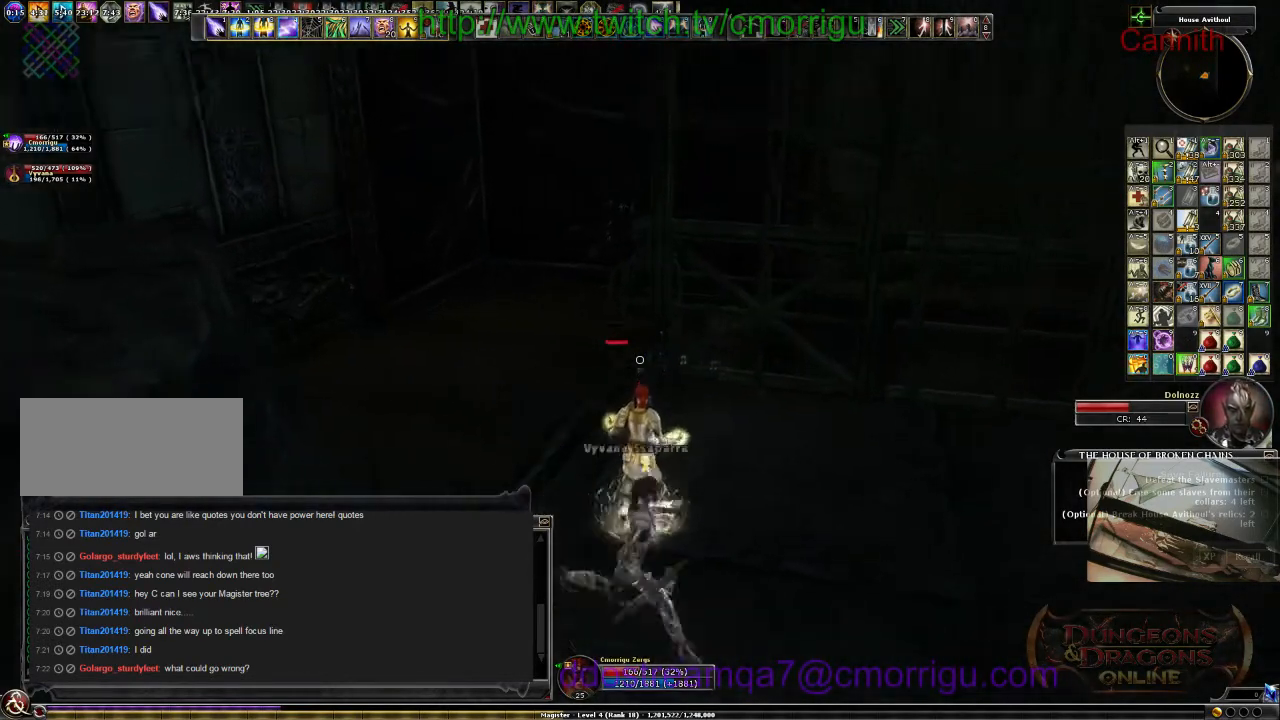
{"keys": [], "events": []}
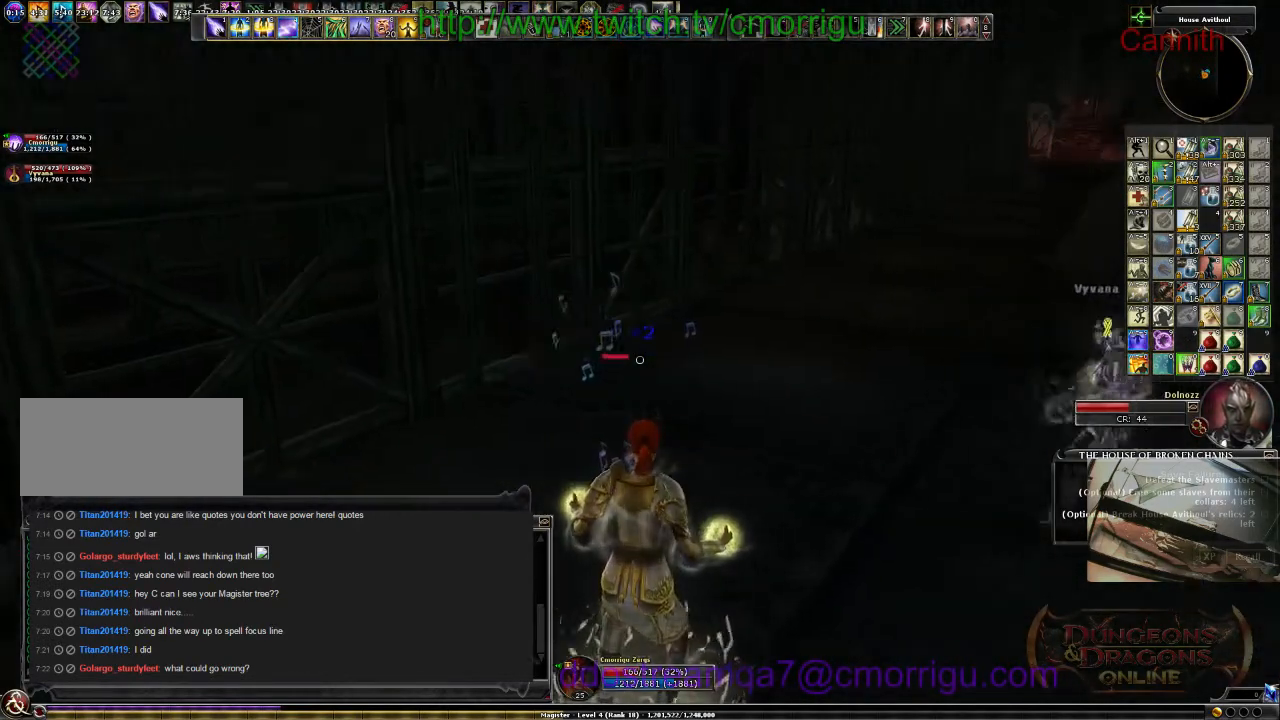
{"keys": [], "events": []}
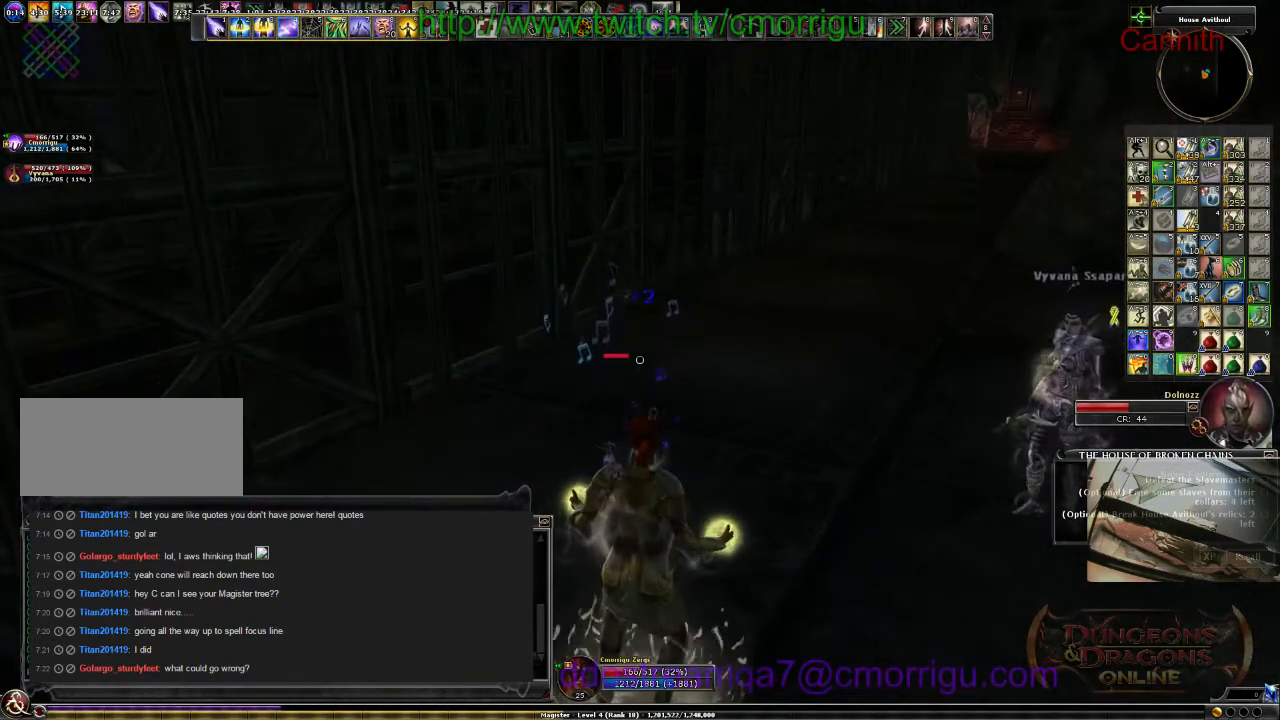
{"keys": [], "events": [[200, "w", "down"], [400, "w", "up"]]}
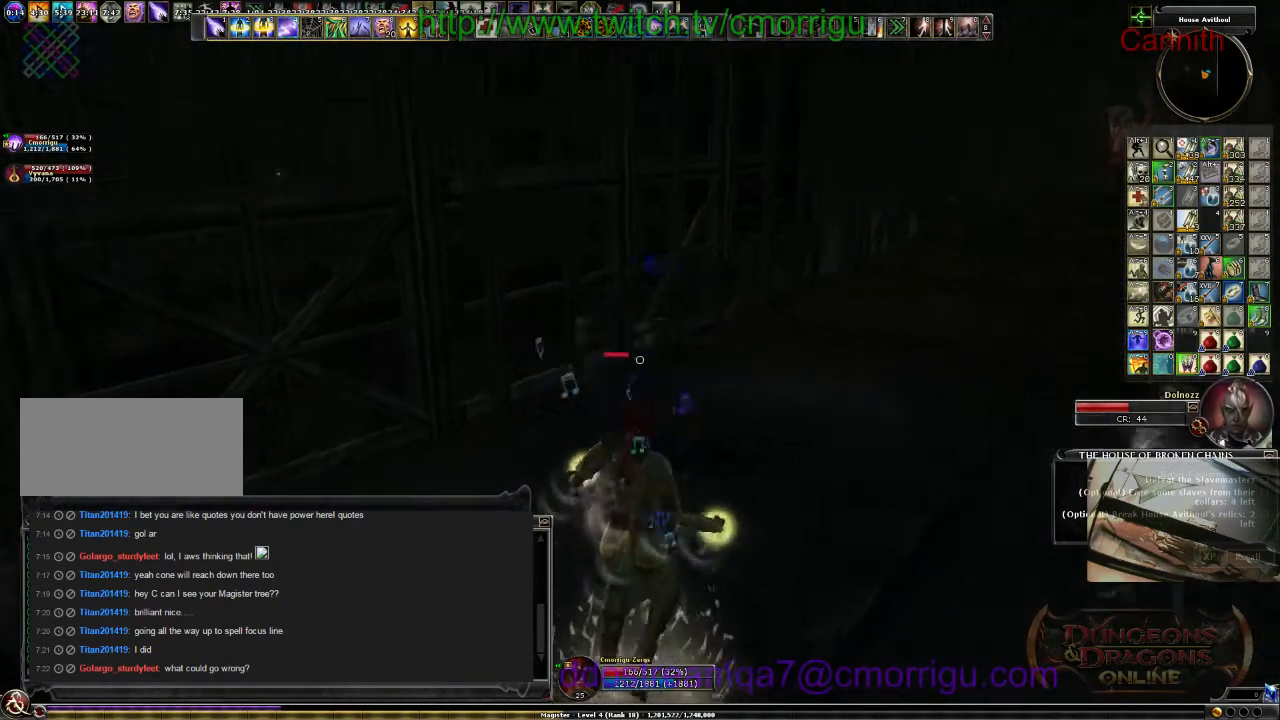
{"keys": [], "events": []}
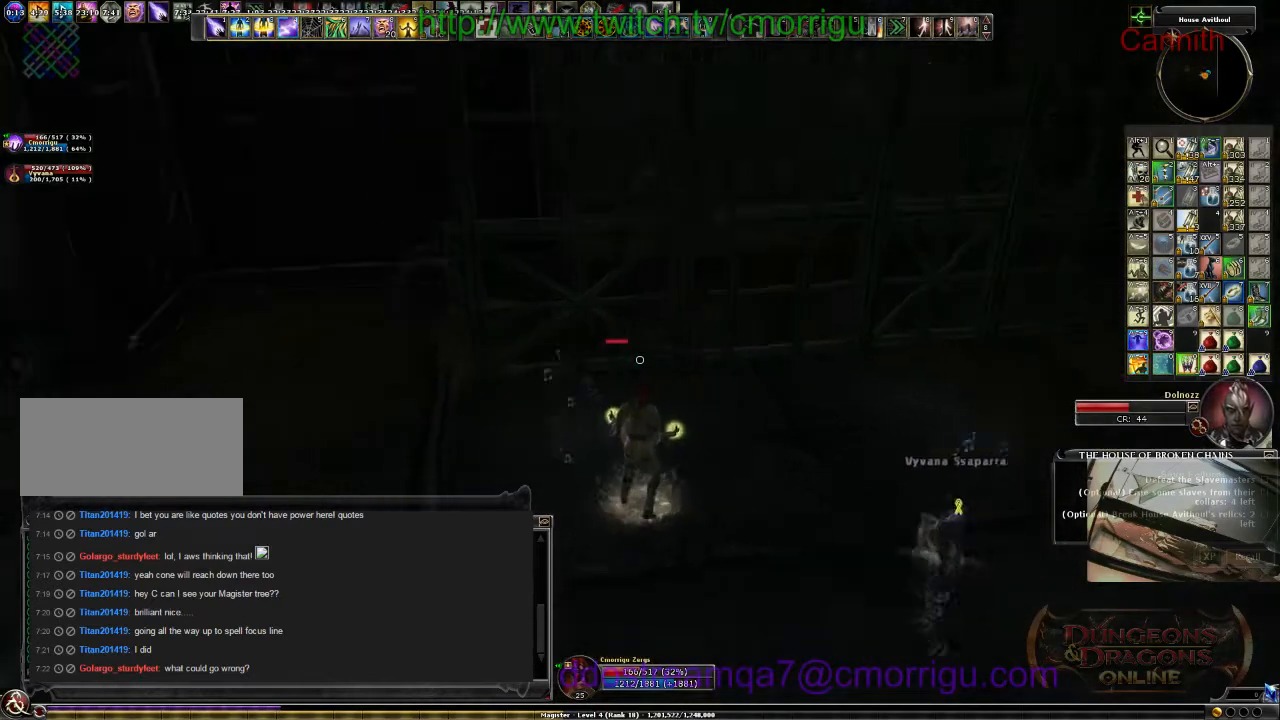
{"keys": [], "events": []}
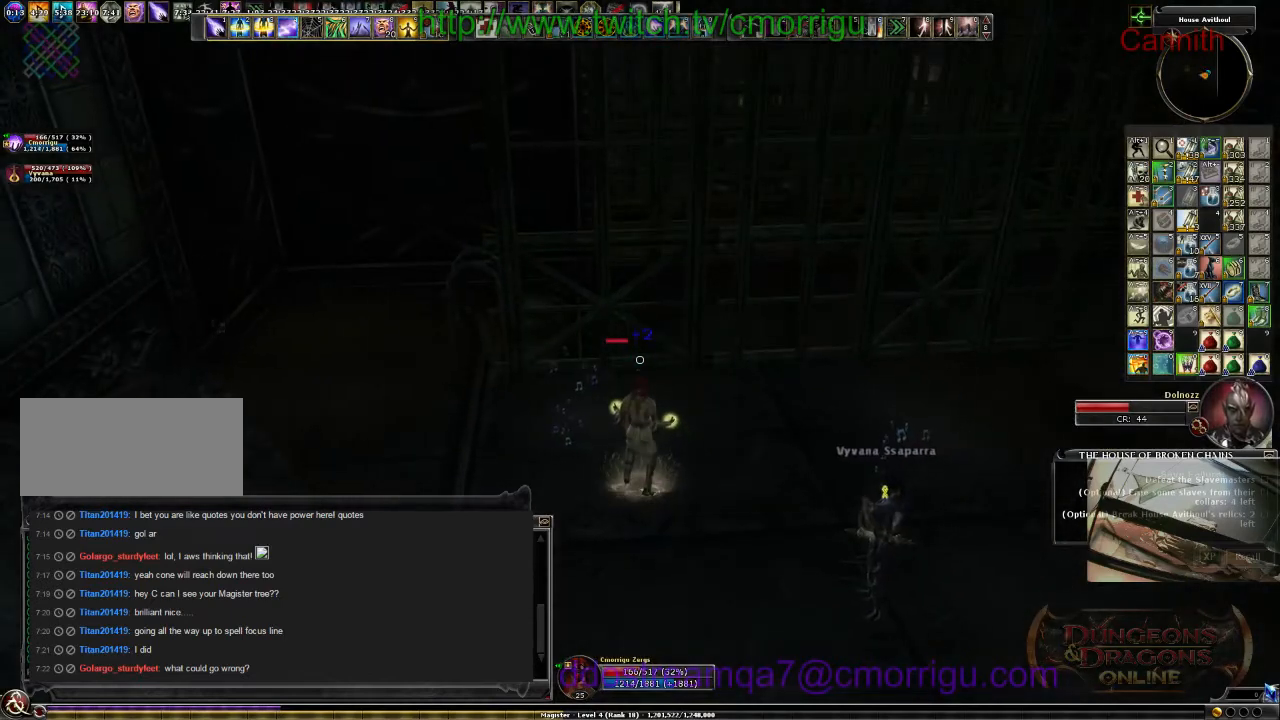
{"keys": [], "events": []}
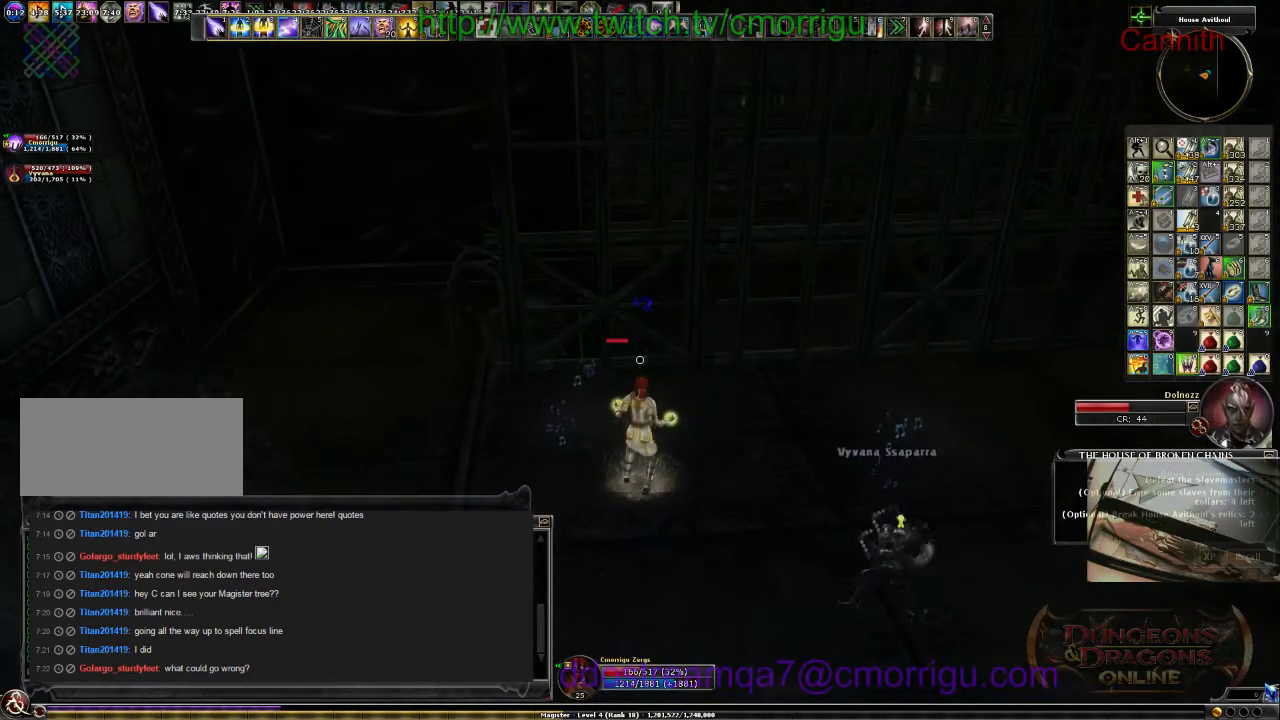
{"keys": [], "events": []}
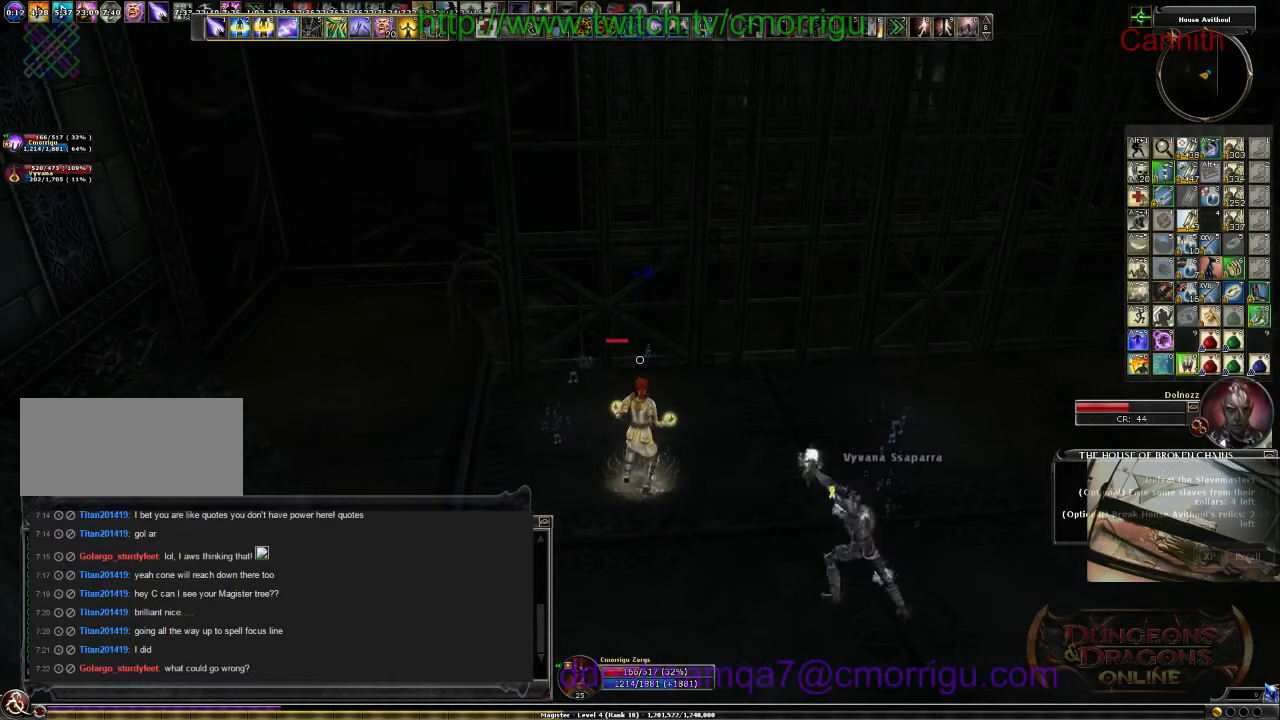
{"keys": [], "events": []}
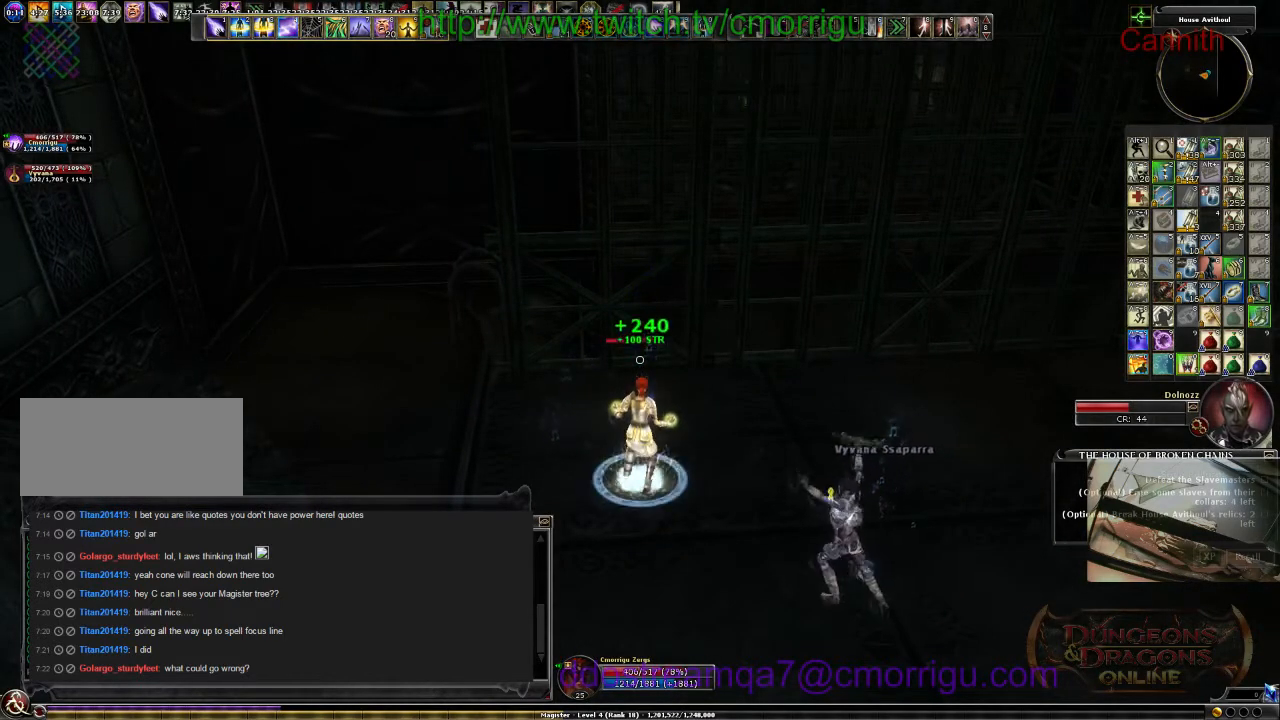
{"keys": [], "events": [[367, "9", "down"], [500, "9", "up"]]}
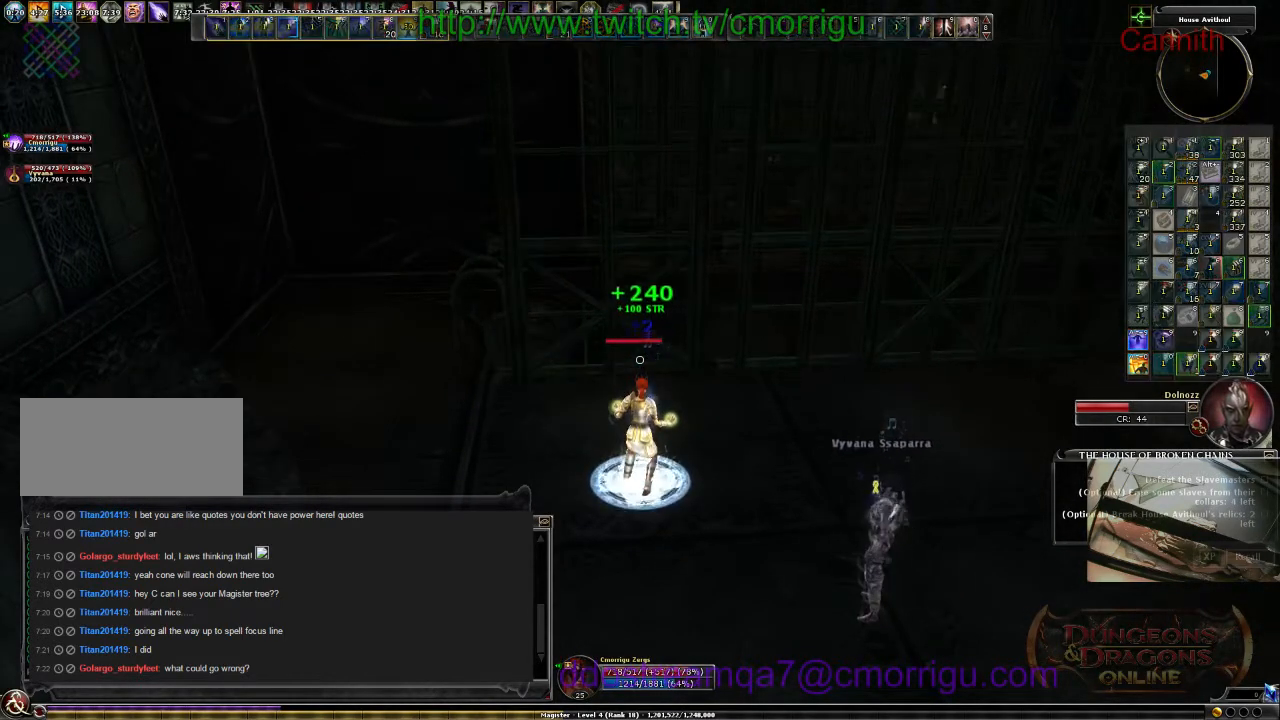
{"keys": [], "events": []}